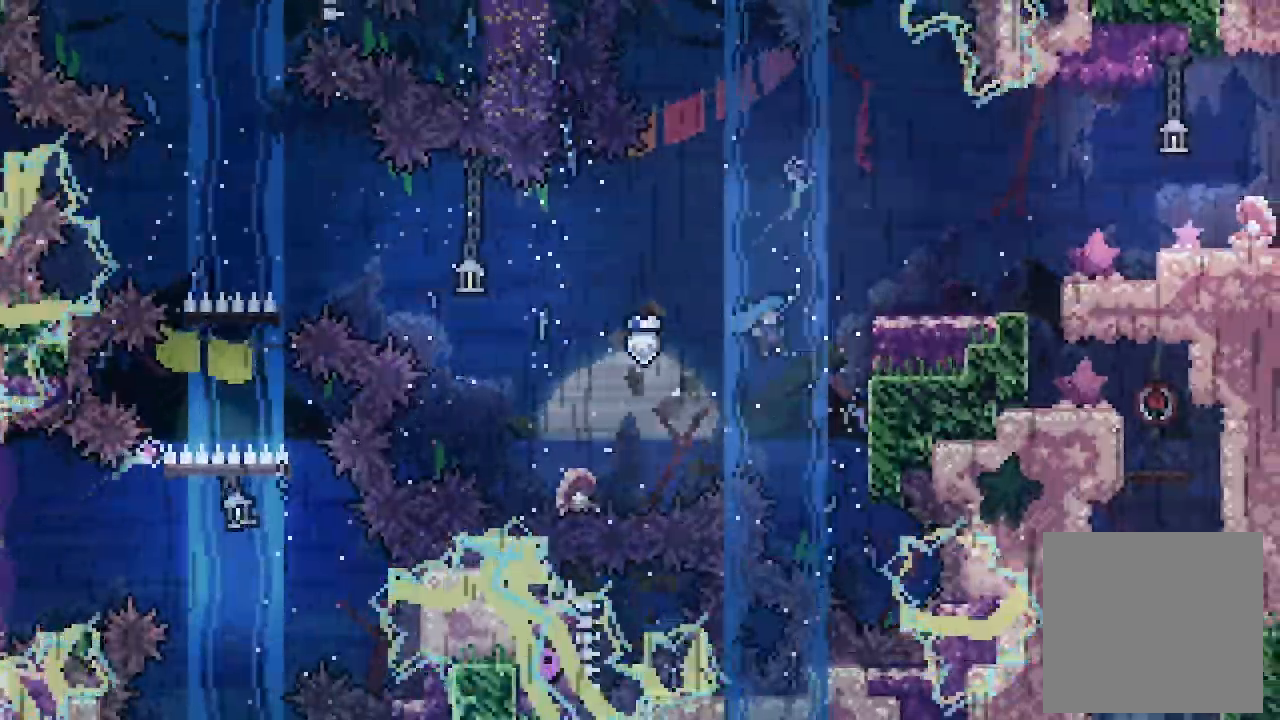
Gameplay with a controller (Xbox layout); each line is a JSON object with the inputs held at the frame after it. "events" lists button and stick changes between this image and that frame as [ms after this image, input, new state], when the widget could be followed in between. Not read: right_stick.
{"buttons": ["A", "L2", "DPAD_RIGHT"], "left_stick": "center", "events": [[233, "A", "up"], [300, "A", "down"]]}
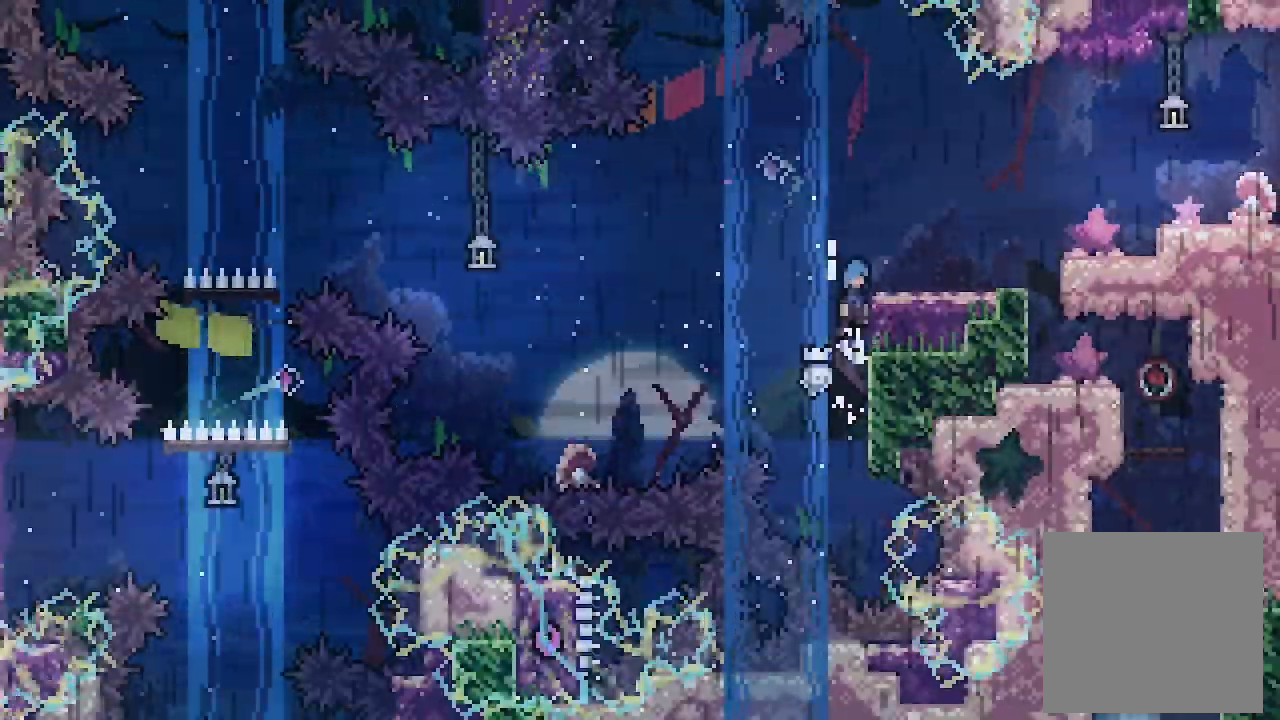
{"buttons": ["A", "L2", "DPAD_RIGHT"], "left_stick": "center", "events": [[300, "A", "up"], [433, "A", "down"]]}
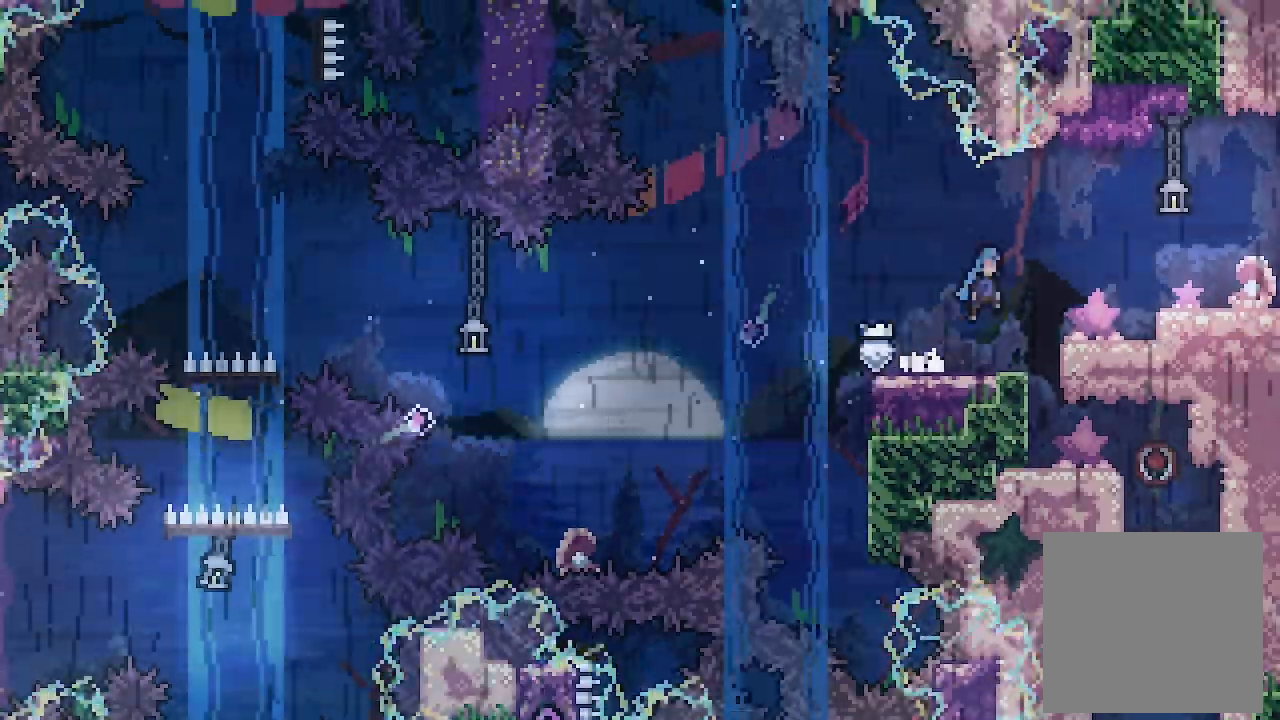
{"buttons": ["A", "L2", "DPAD_RIGHT"], "left_stick": "center", "events": [[233, "A", "up"], [500, "A", "down"]]}
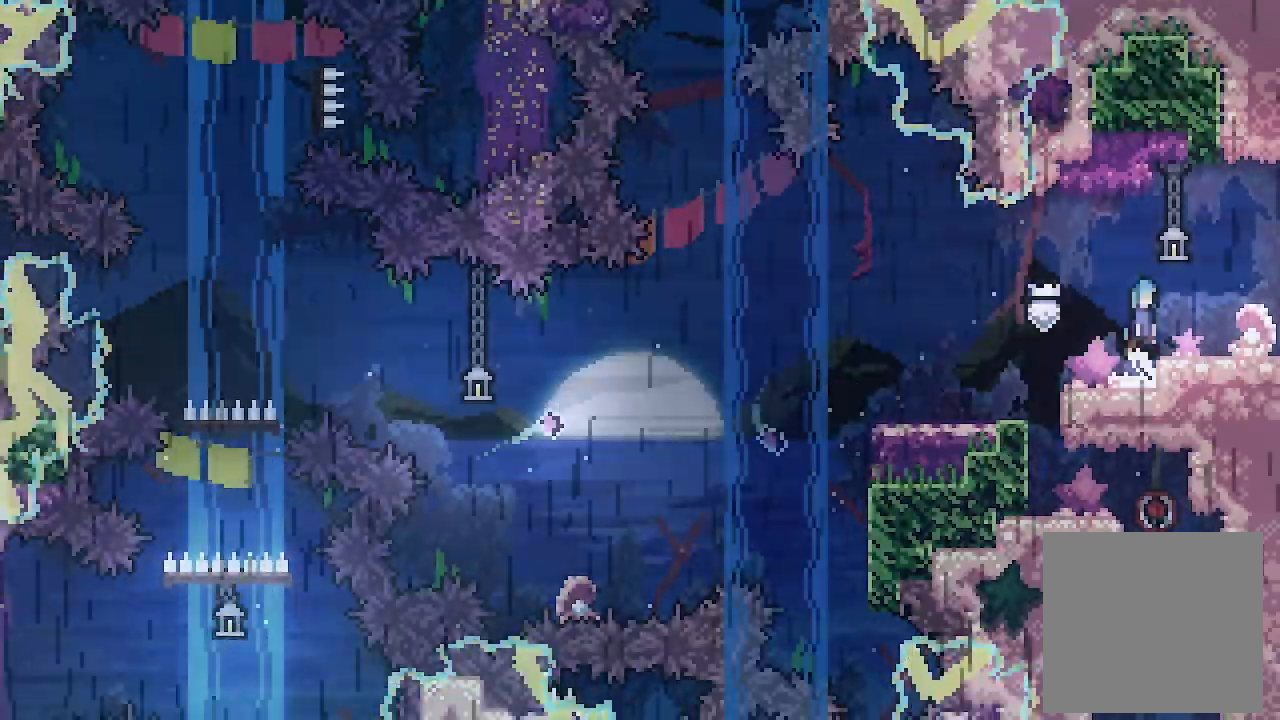
{"buttons": ["L2", "DPAD_RIGHT"], "left_stick": "center", "events": [[67, "A", "up"]]}
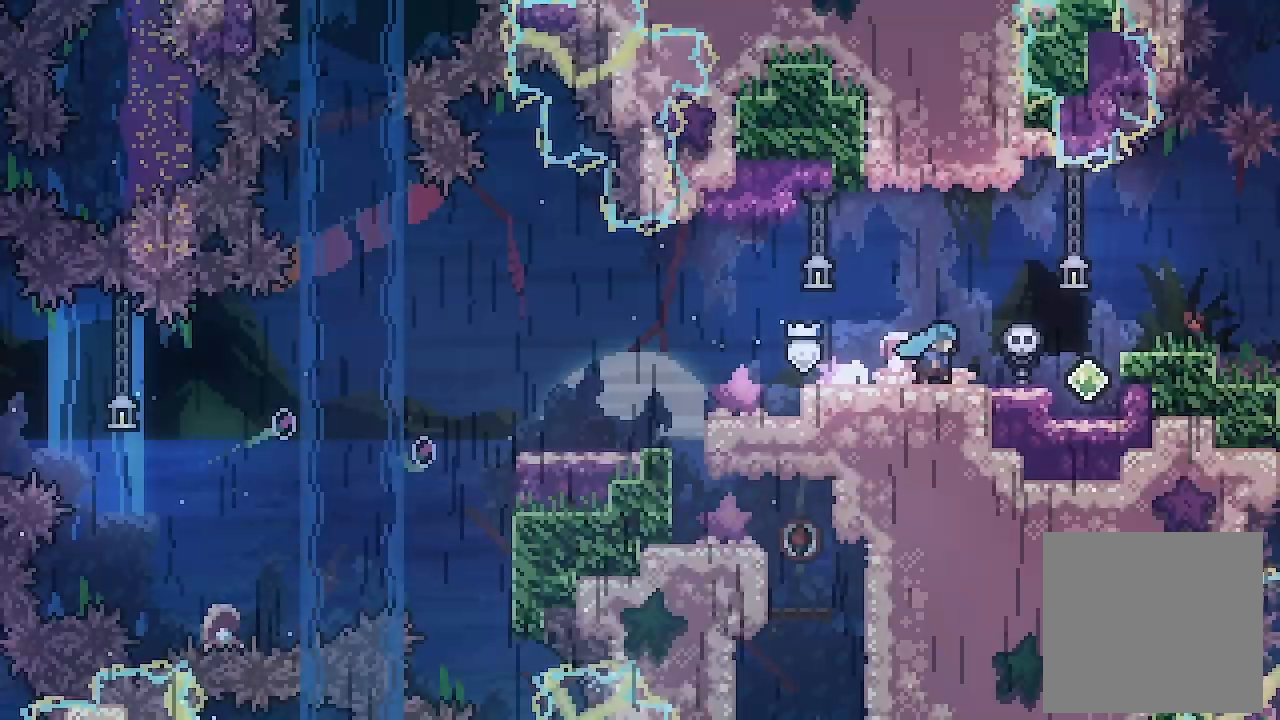
{"buttons": ["L2", "DPAD_RIGHT"], "left_stick": "center", "events": [[167, "DPAD_RIGHT", "up"], [500, "DPAD_RIGHT", "down"]]}
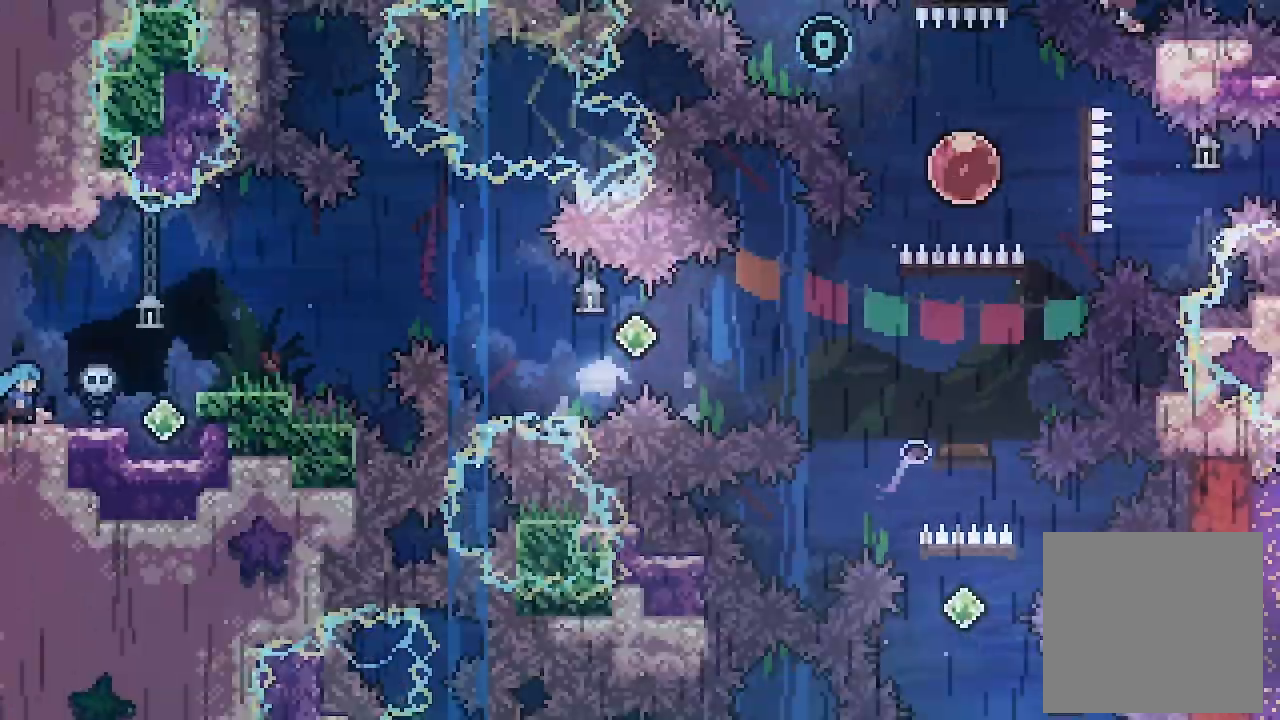
{"buttons": ["L2", "DPAD_RIGHT"], "left_stick": "center", "events": [[233, "A", "down"], [500, "A", "up"]]}
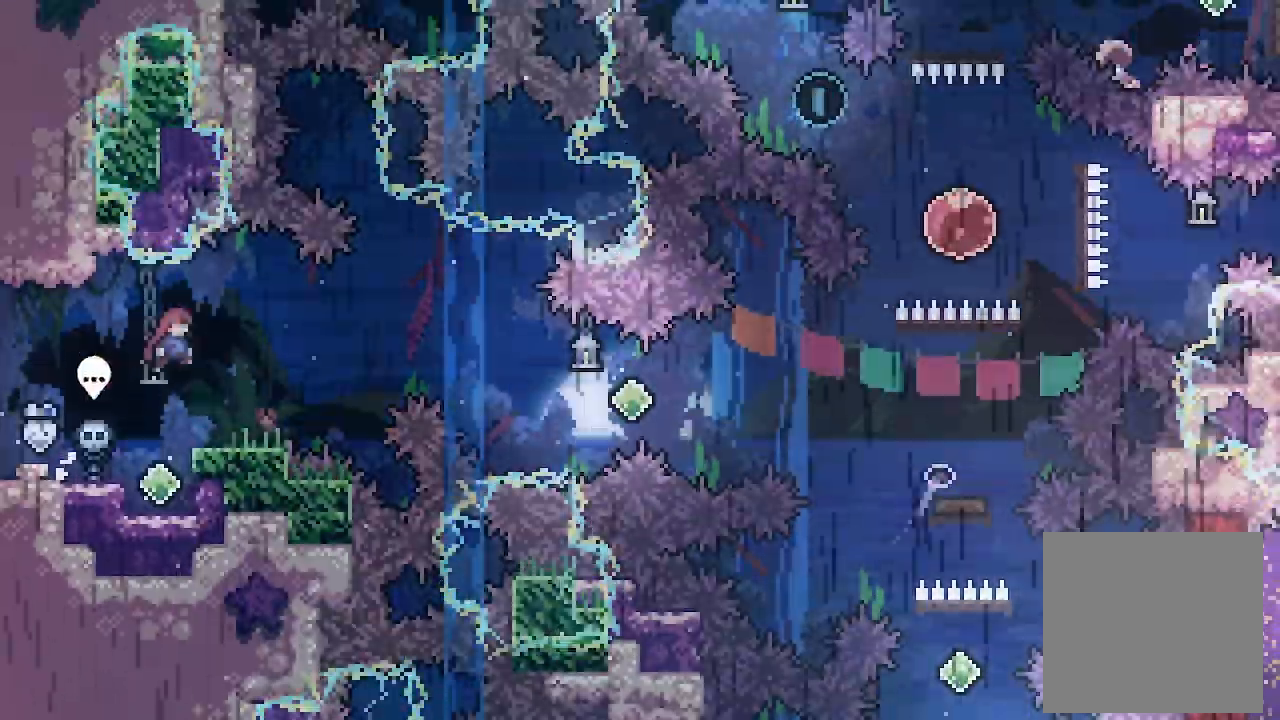
{"buttons": ["A", "L2", "DPAD_RIGHT"], "left_stick": "center", "events": [[167, "DPAD_RIGHT", "up"], [300, "DPAD_RIGHT", "down"], [467, "A", "down"]]}
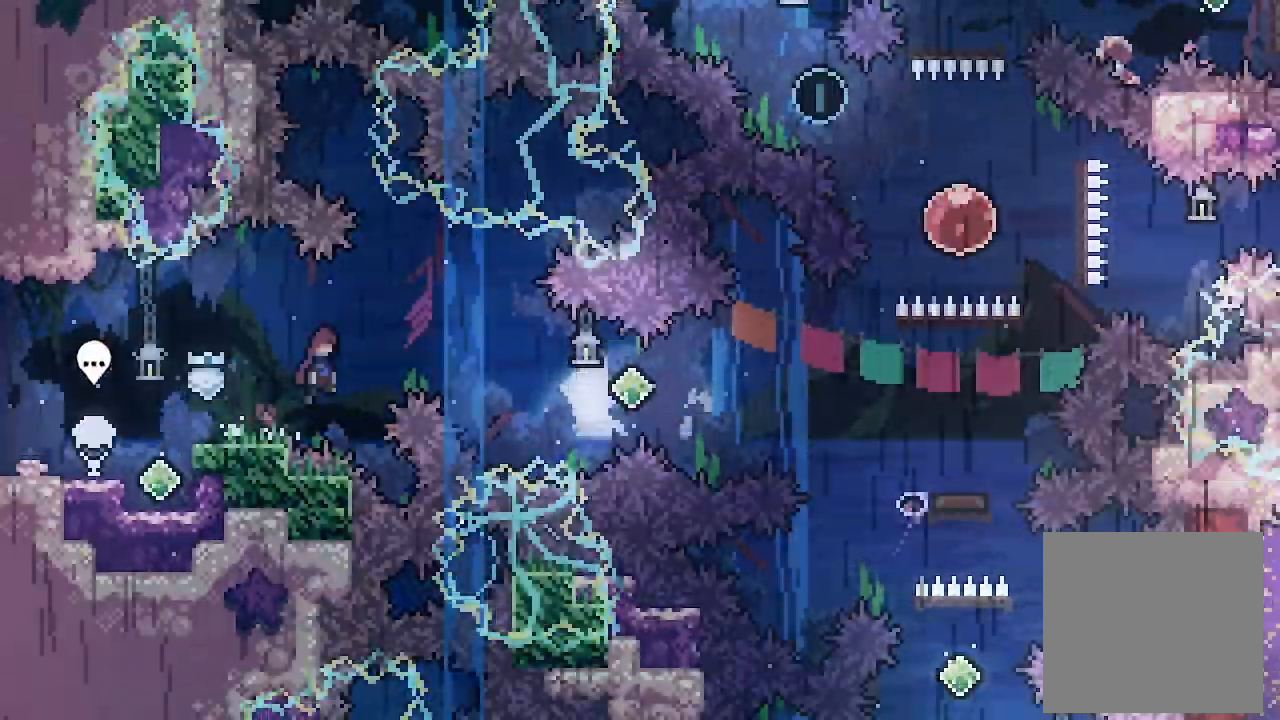
{"buttons": ["A", "DPAD_RIGHT"], "left_stick": "center", "events": [[400, "L2", "up"]]}
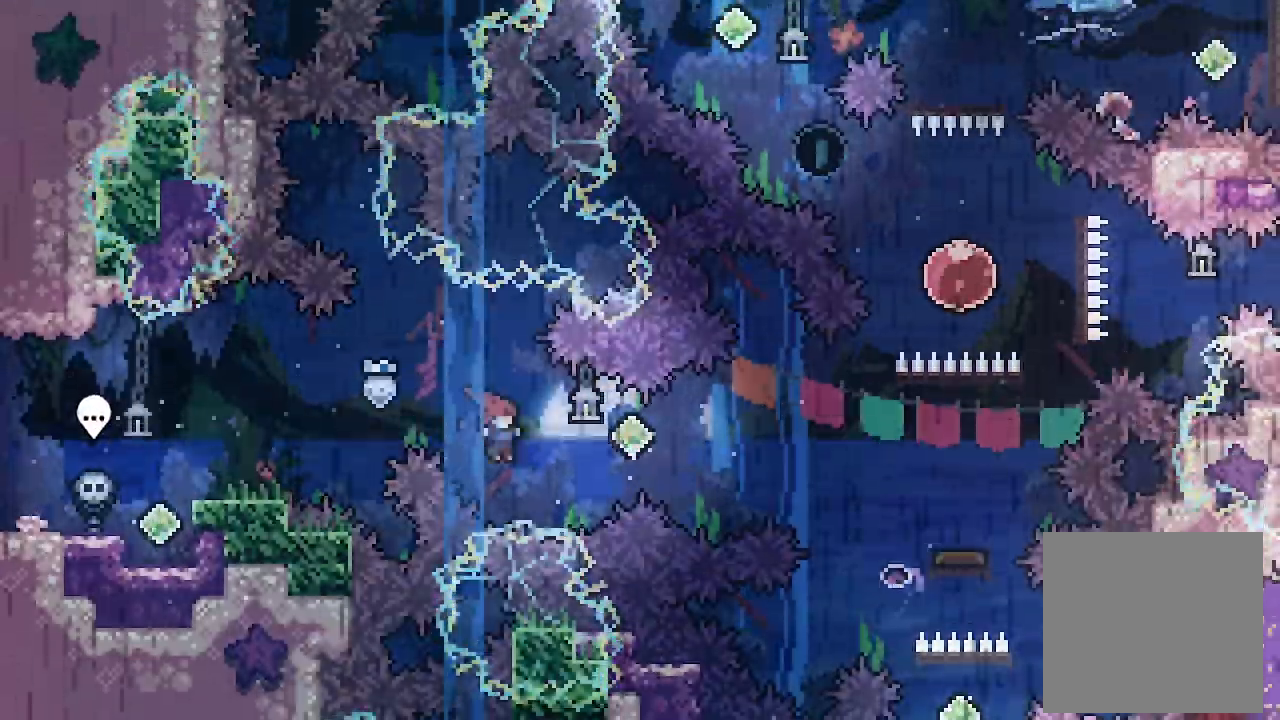
{"buttons": ["X", "DPAD_RIGHT"], "left_stick": "center", "events": [[67, "X", "down"], [267, "A", "up"], [267, "X", "up"], [400, "X", "down"]]}